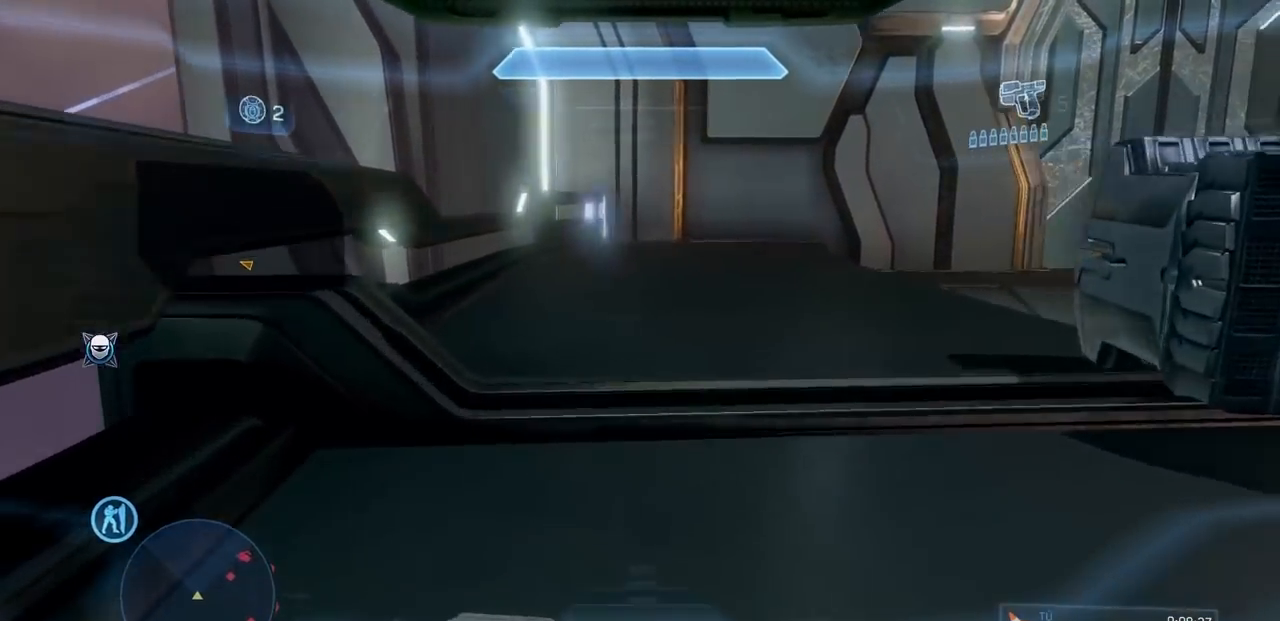
Gameplay with a controller (Xbox layout); each line is a JSON object with the inputs held at the frame after it. "events" lists button and stick changes between this image and that frame as [ms after this image, input, new state], when the widget could be followed in between. Not read: DPAD_DOWN DPAD_LEFT DPAD_RIGHT DPAD_UP L3 R3 Y.
{"buttons": [], "left_stick": "up", "right_stick": "center", "events": [[183, "right_stick", "center"]]}
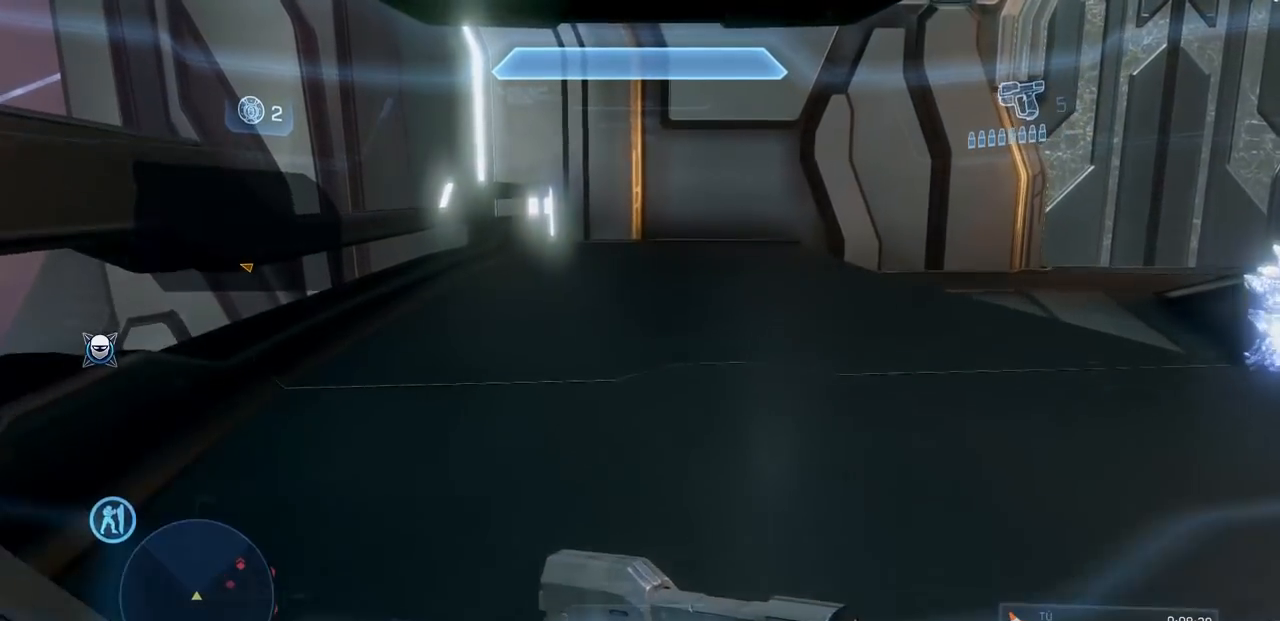
{"buttons": [], "left_stick": "up", "right_stick": "down-right", "events": [[67, "A", "down"], [234, "A", "up"], [451, "right_stick", "down-right"]]}
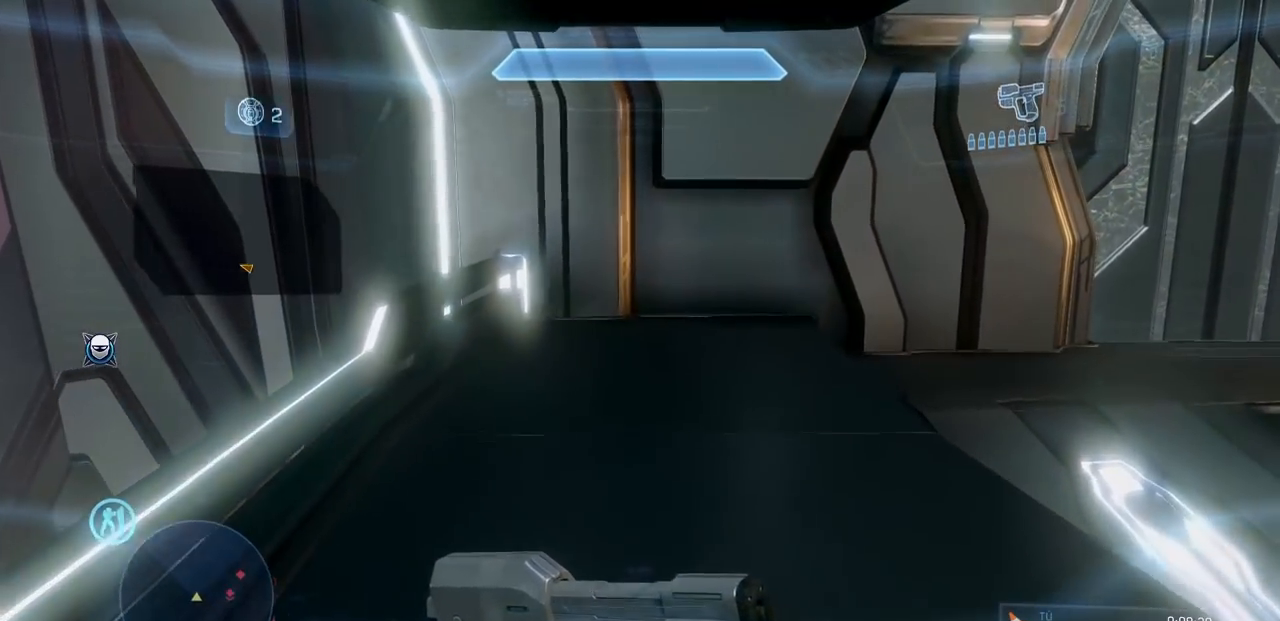
{"buttons": [], "left_stick": "up", "right_stick": "center", "events": [[100, "right_stick", "right"], [133, "R2", "down"], [267, "R2", "up"], [400, "right_stick", "center"]]}
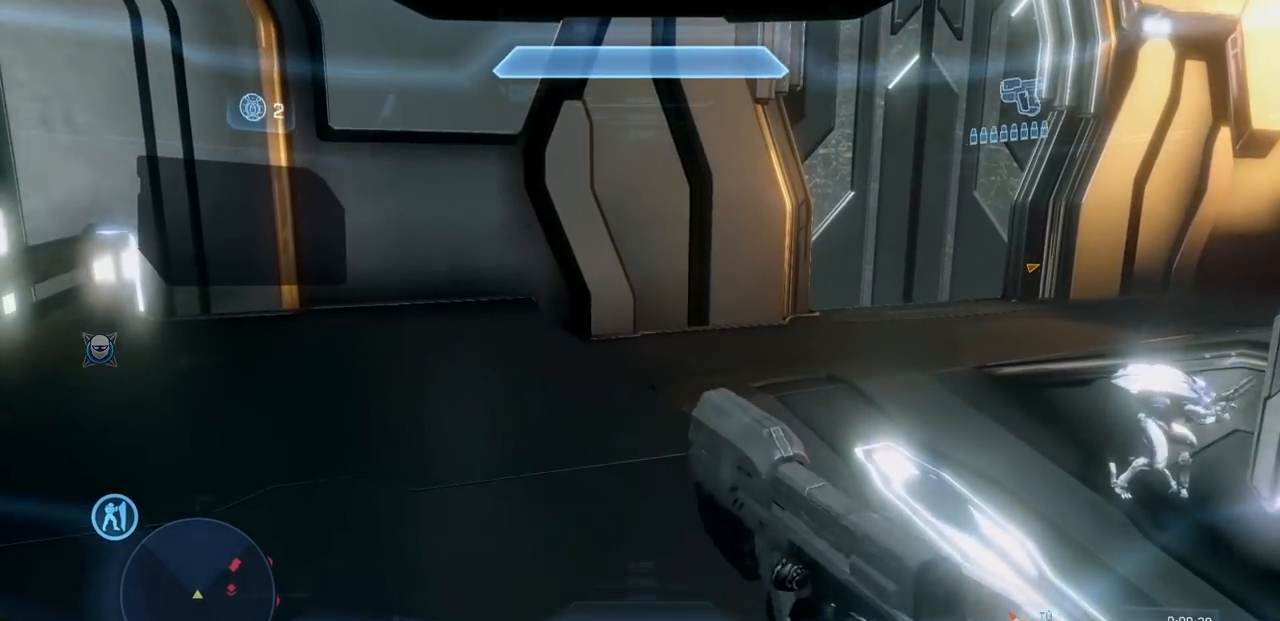
{"buttons": [], "left_stick": "up", "right_stick": "center", "events": [[284, "X", "down"], [417, "X", "up"]]}
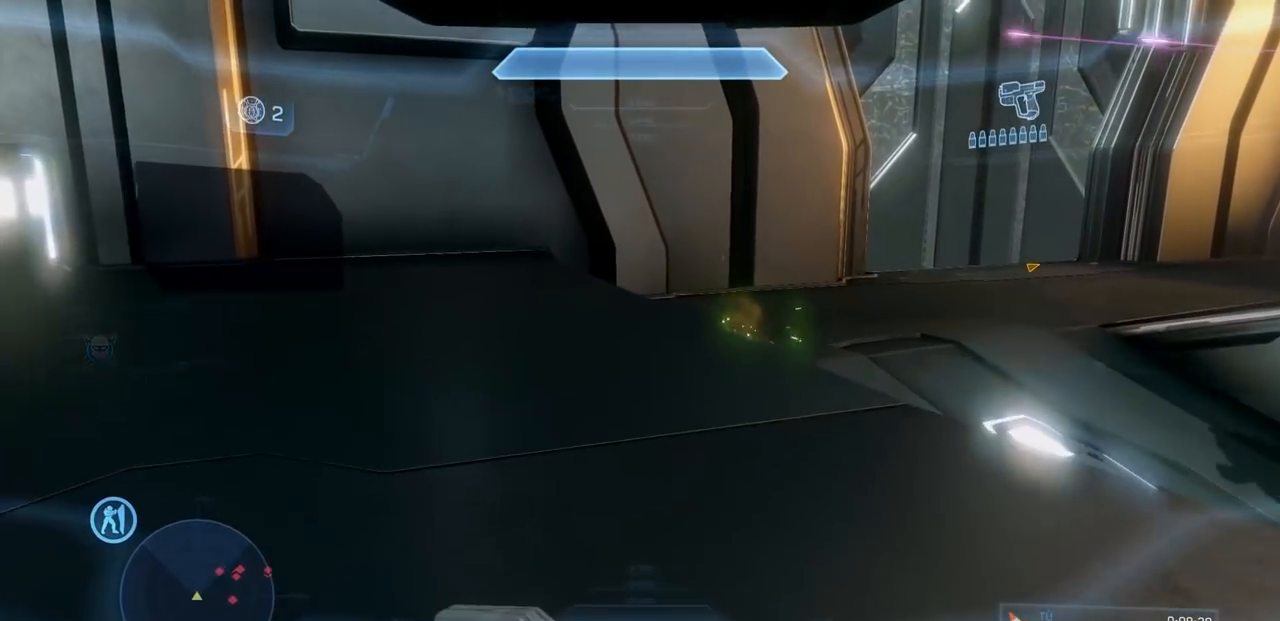
{"buttons": [], "left_stick": "up", "right_stick": "down-right", "events": [[267, "right_stick", "down-right"]]}
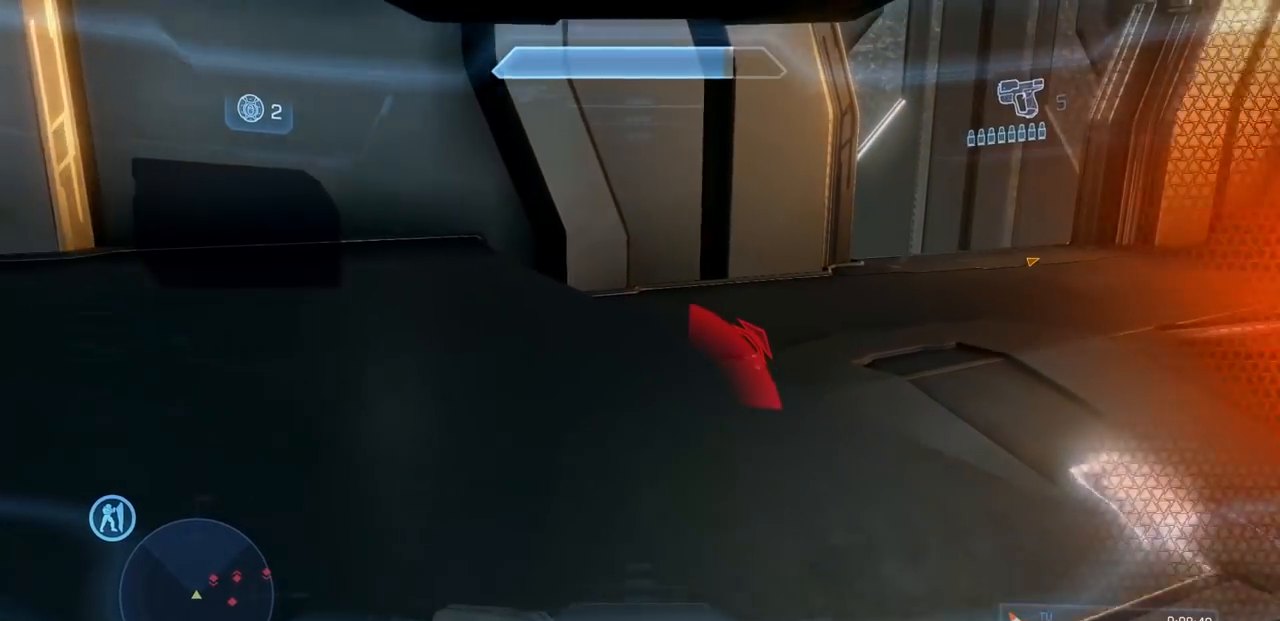
{"buttons": [], "left_stick": "up", "right_stick": "center", "events": [[267, "right_stick", "center"]]}
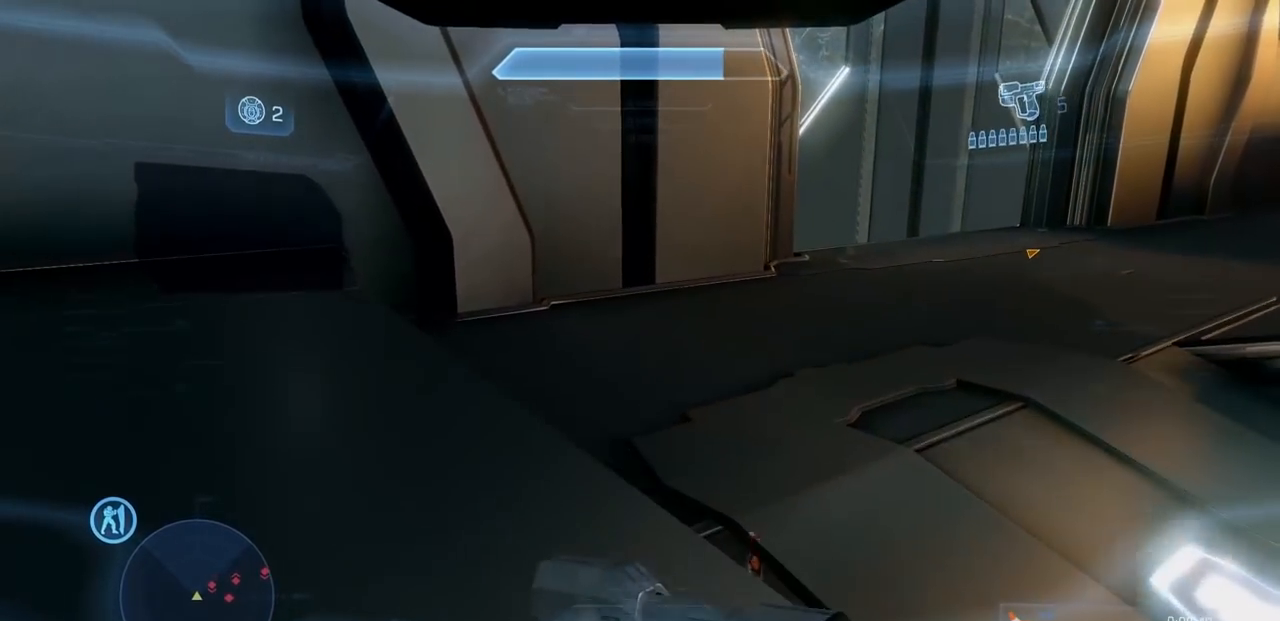
{"buttons": [], "left_stick": "up", "right_stick": "center", "events": [[317, "A", "down"], [350, "R2", "down"], [434, "A", "up"], [484, "R2", "up"]]}
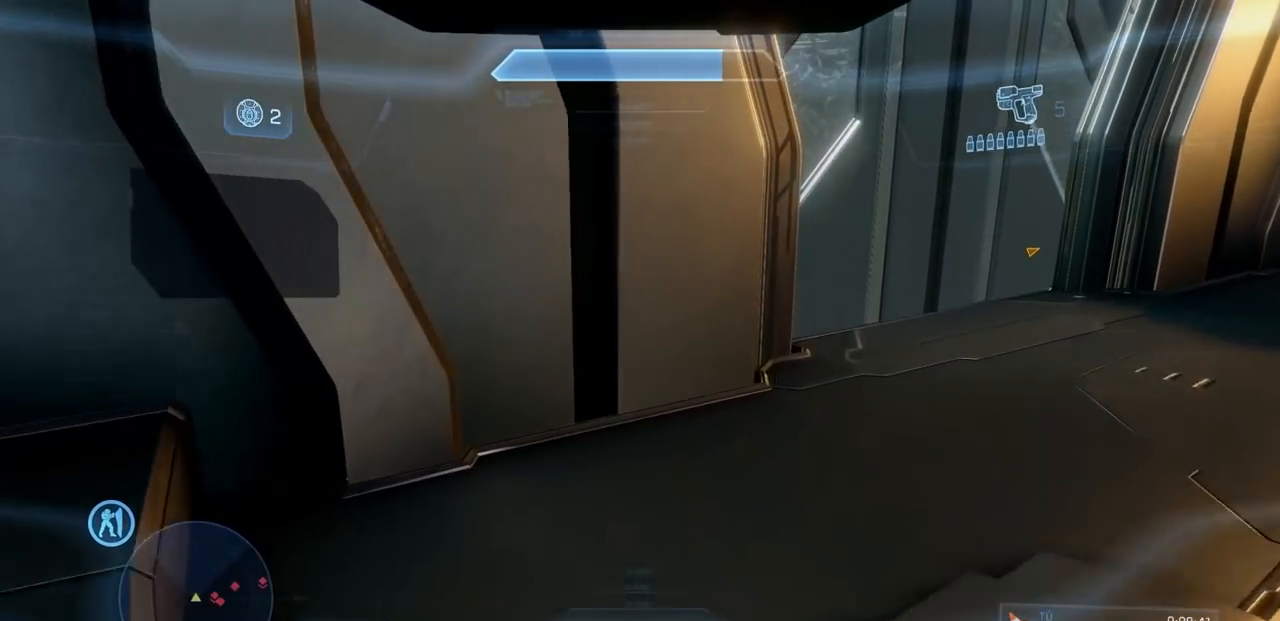
{"buttons": [], "left_stick": "up-left", "right_stick": "center", "events": [[84, "right_stick", "right"], [301, "left_stick", "up-left"], [351, "right_stick", "down-right"], [501, "right_stick", "center"]]}
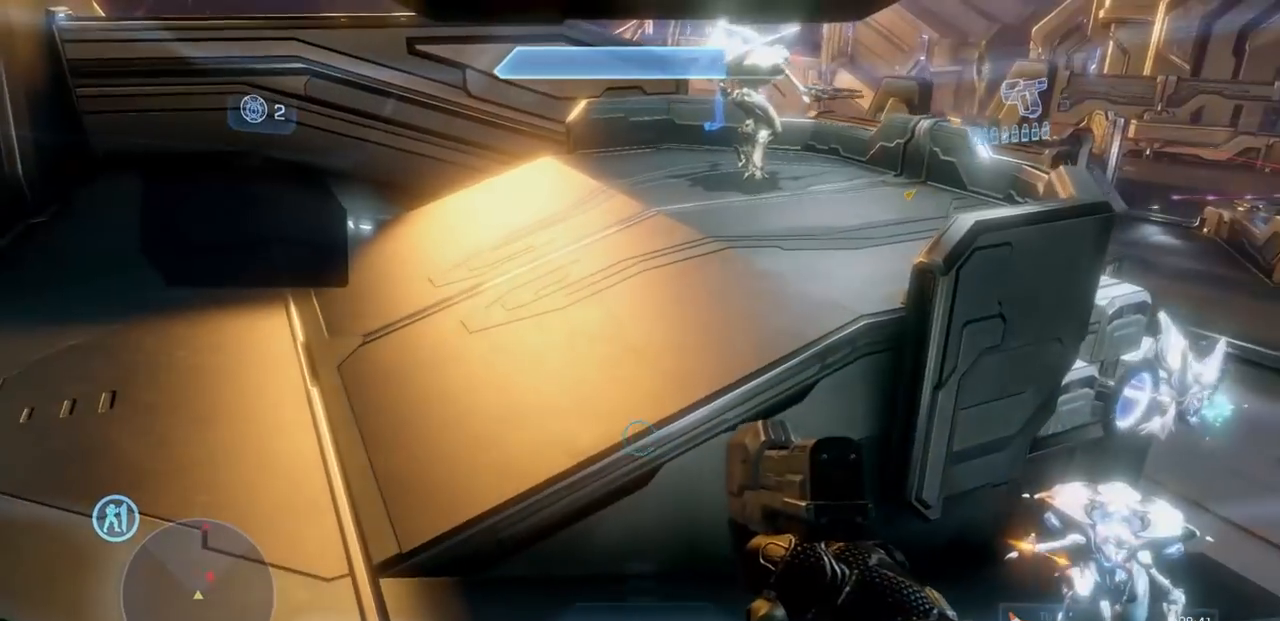
{"buttons": [], "left_stick": "up", "right_stick": "center", "events": [[117, "right_stick", "left"], [267, "right_stick", "up-left"], [283, "left_stick", "up"], [417, "right_stick", "center"]]}
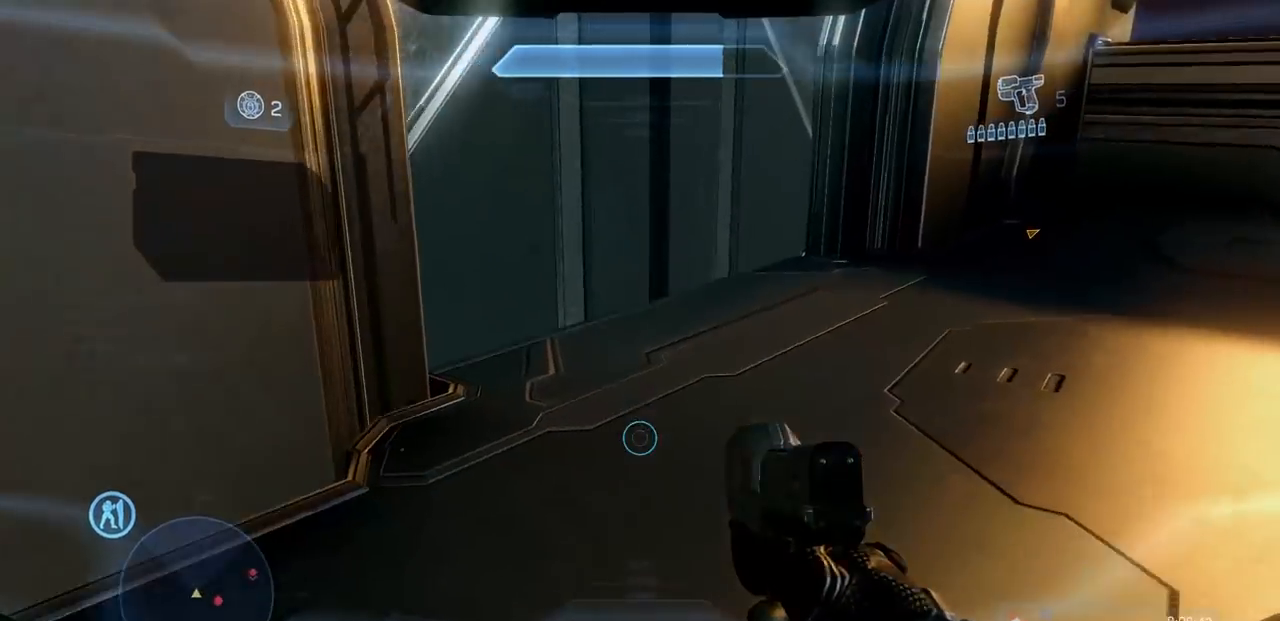
{"buttons": [], "left_stick": "up", "right_stick": "center", "events": [[251, "X", "down"], [367, "X", "up"]]}
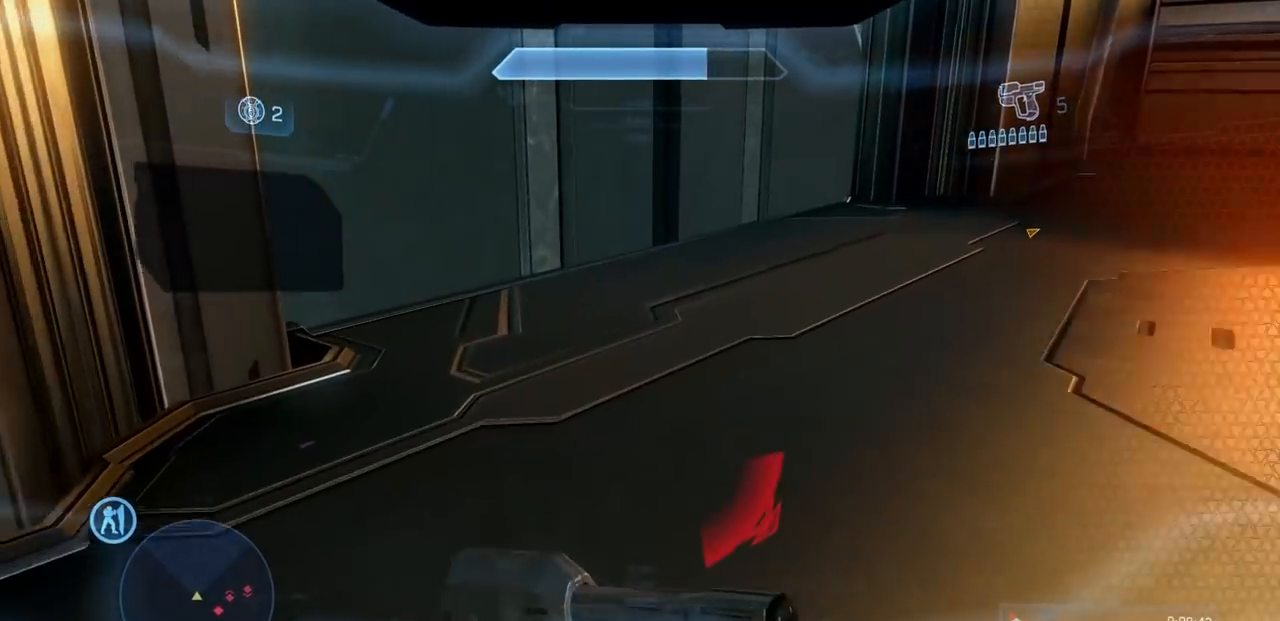
{"buttons": [], "left_stick": "up", "right_stick": "center", "events": [[84, "right_stick", "up"], [317, "right_stick", "center"]]}
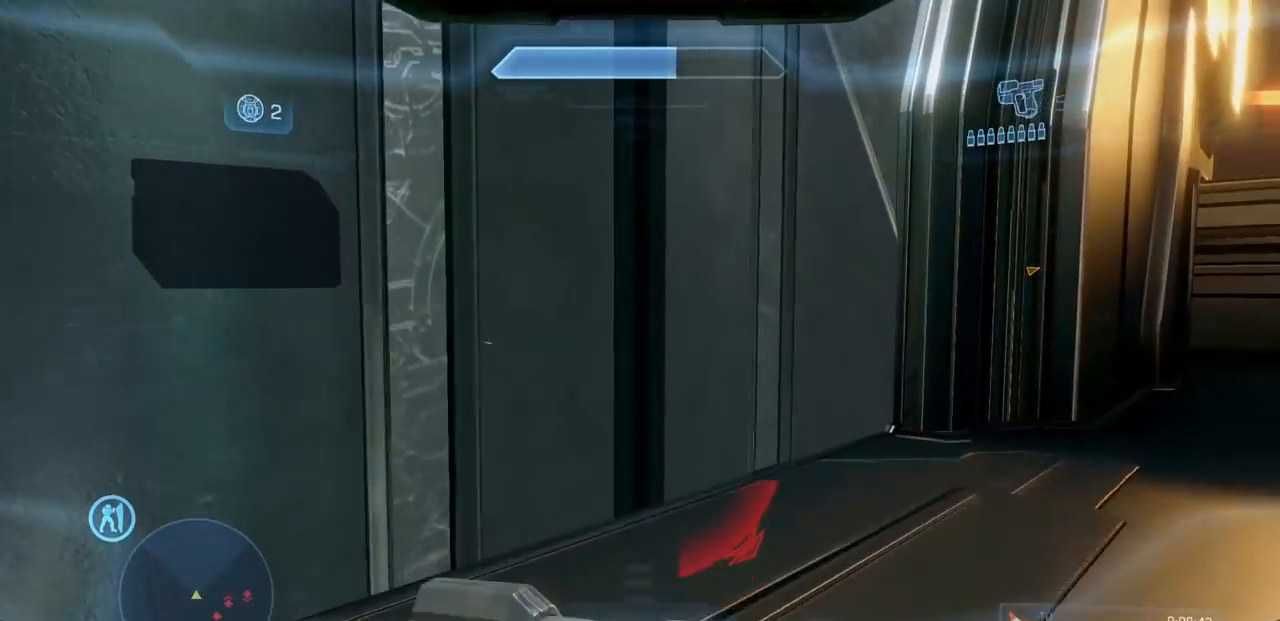
{"buttons": [], "left_stick": "up", "right_stick": "down-left", "events": [[166, "R2", "down"], [333, "R2", "up"], [400, "right_stick", "down-left"]]}
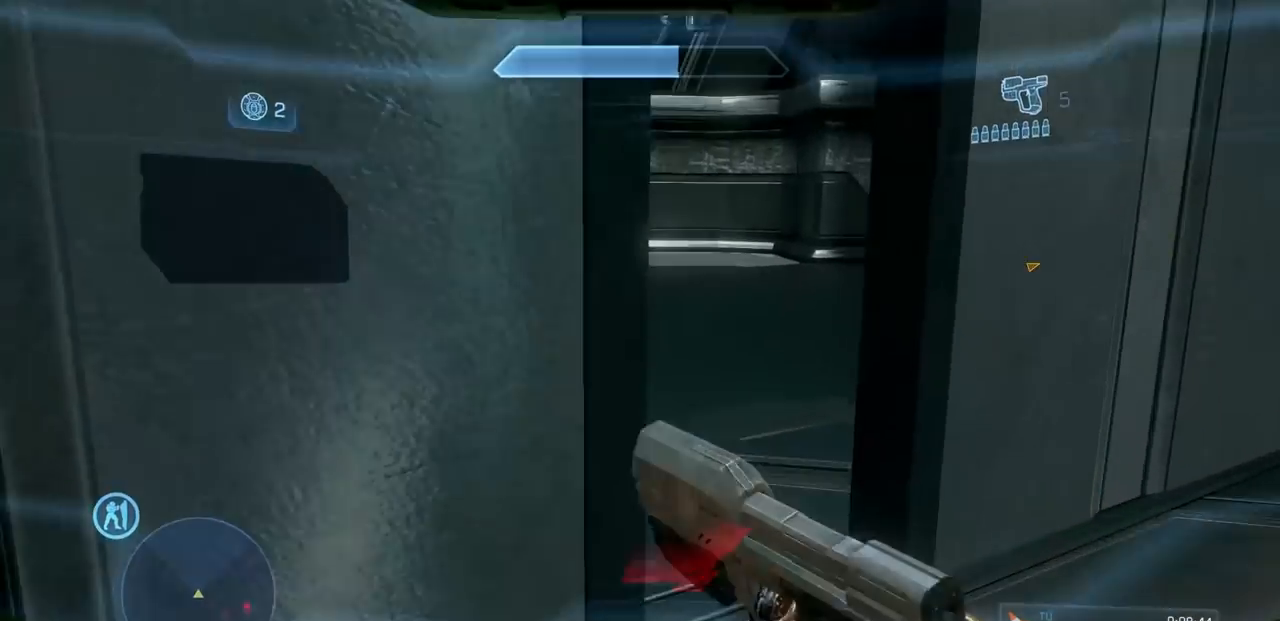
{"buttons": [], "left_stick": "up", "right_stick": "center", "events": [[67, "right_stick", "center"], [217, "X", "down"], [334, "X", "up"]]}
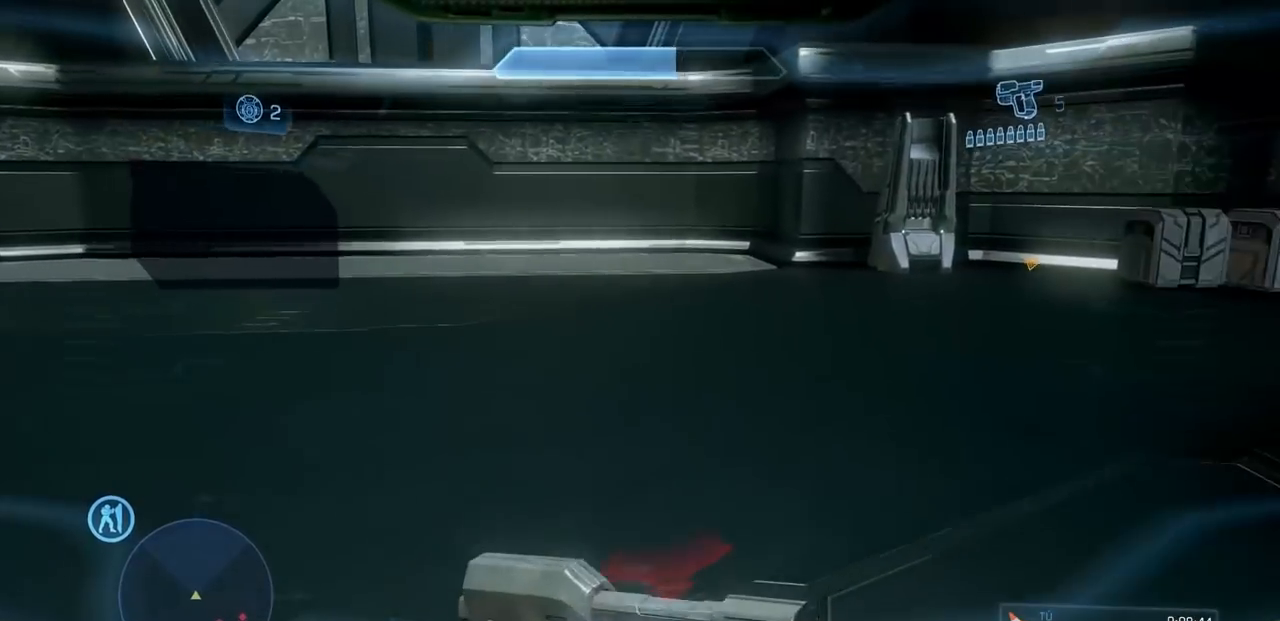
{"buttons": [], "left_stick": "up-right", "right_stick": "center", "events": [[50, "right_stick", "up-right"], [250, "right_stick", "center"], [433, "left_stick", "up-right"]]}